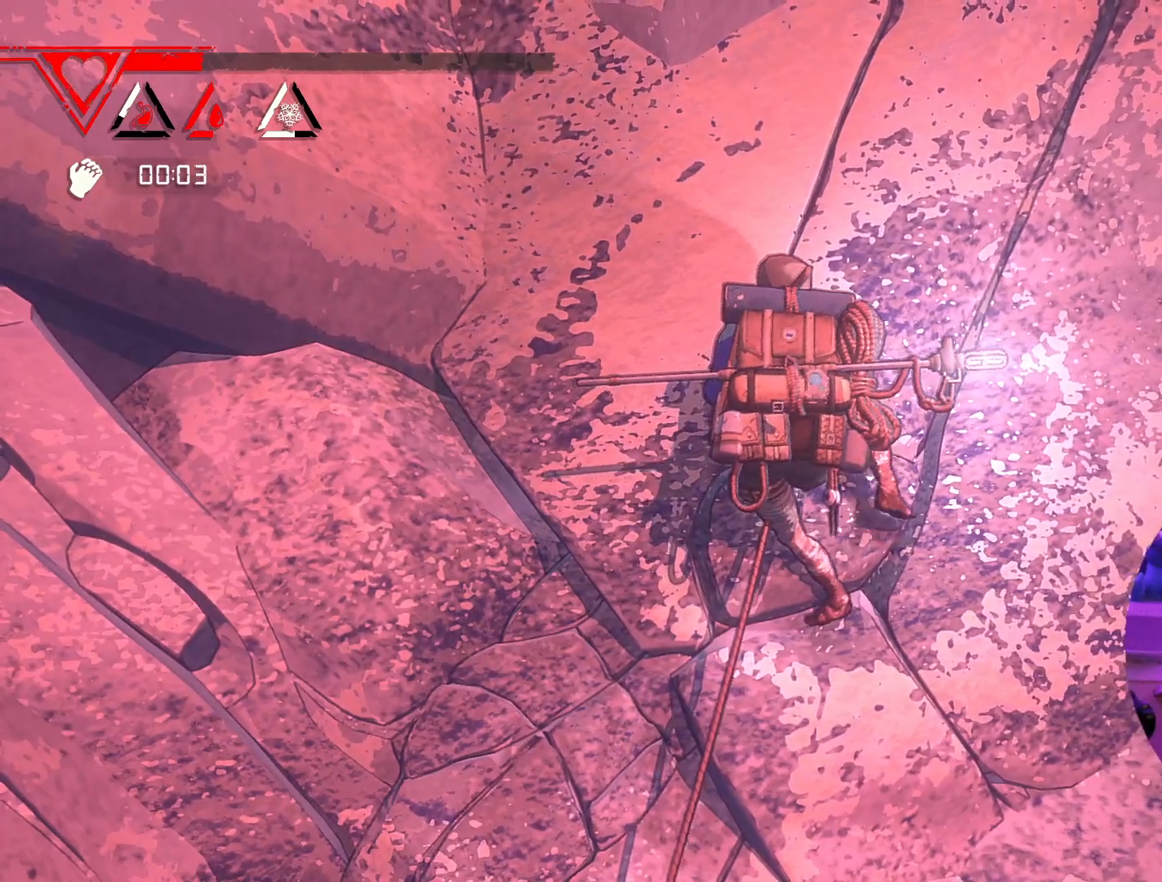
Gameplay with a controller (Xbox layout); each line is a JSON object with the inputs held at the frame after it. "events" lists button and stick changes between this image and that frame as [ms after this image, input, new state], when the widget could be followed in between.
{"buttons": ["R1"], "left_stick": "center", "right_stick": "center", "events": [[83, "left_stick", "center"], [233, "R1", "down"]]}
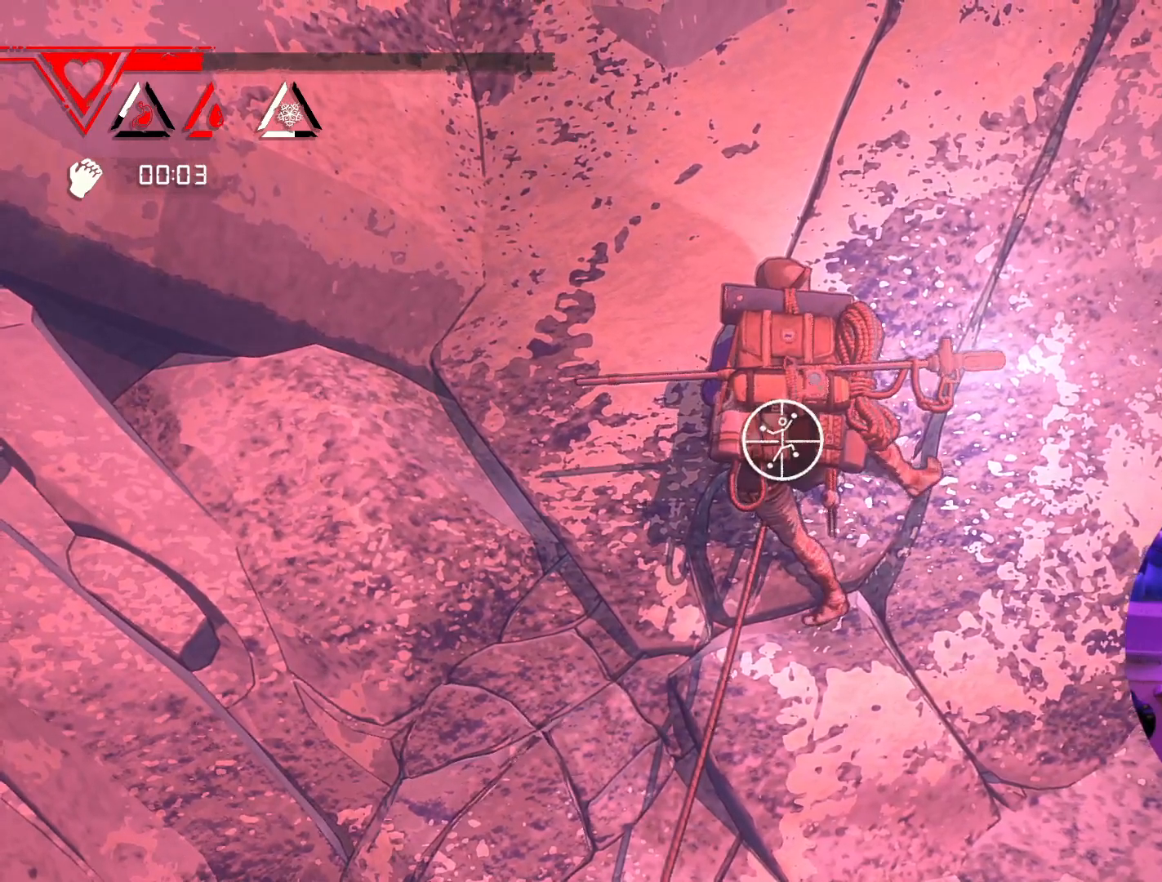
{"buttons": ["R1"], "left_stick": "up-left", "right_stick": "center", "events": [[267, "left_stick", "left"], [317, "left_stick", "up-left"]]}
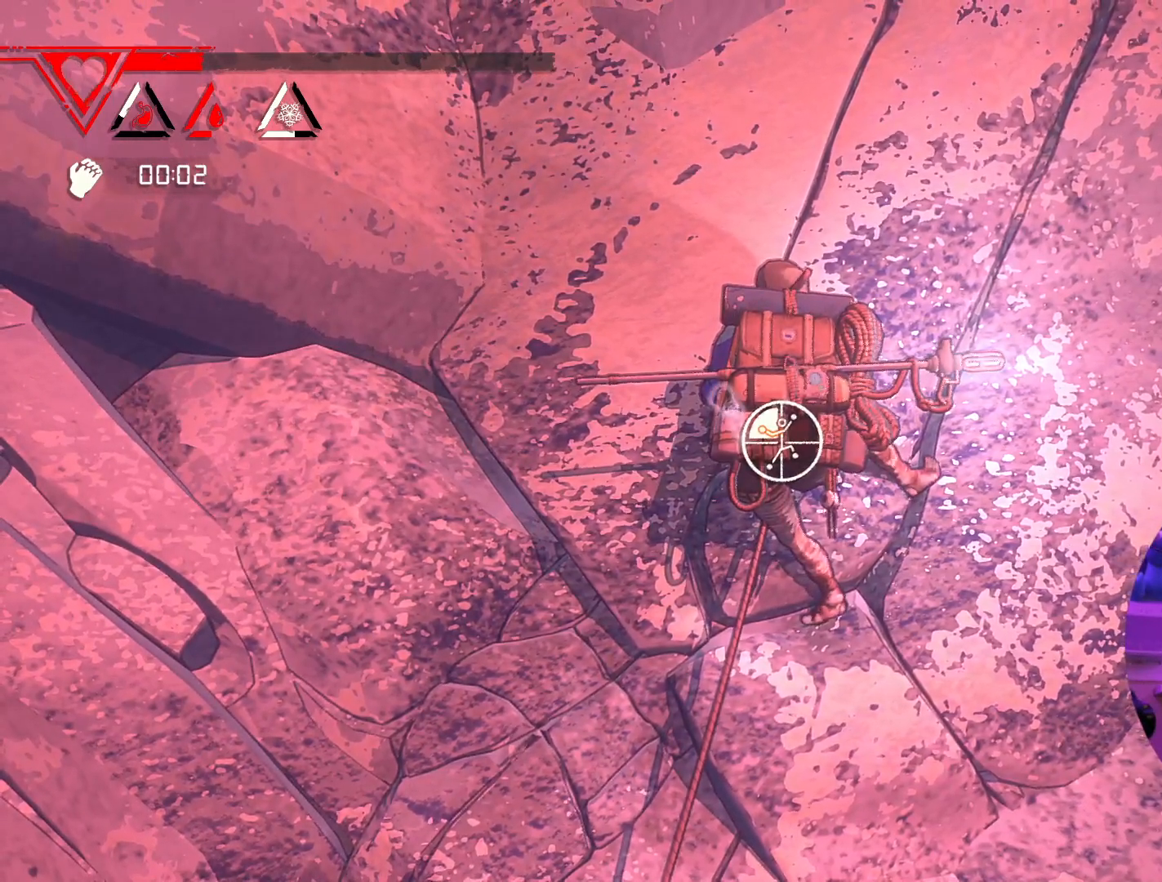
{"buttons": [], "left_stick": "up", "right_stick": "center", "events": [[67, "left_stick", "up"], [250, "R1", "up"]]}
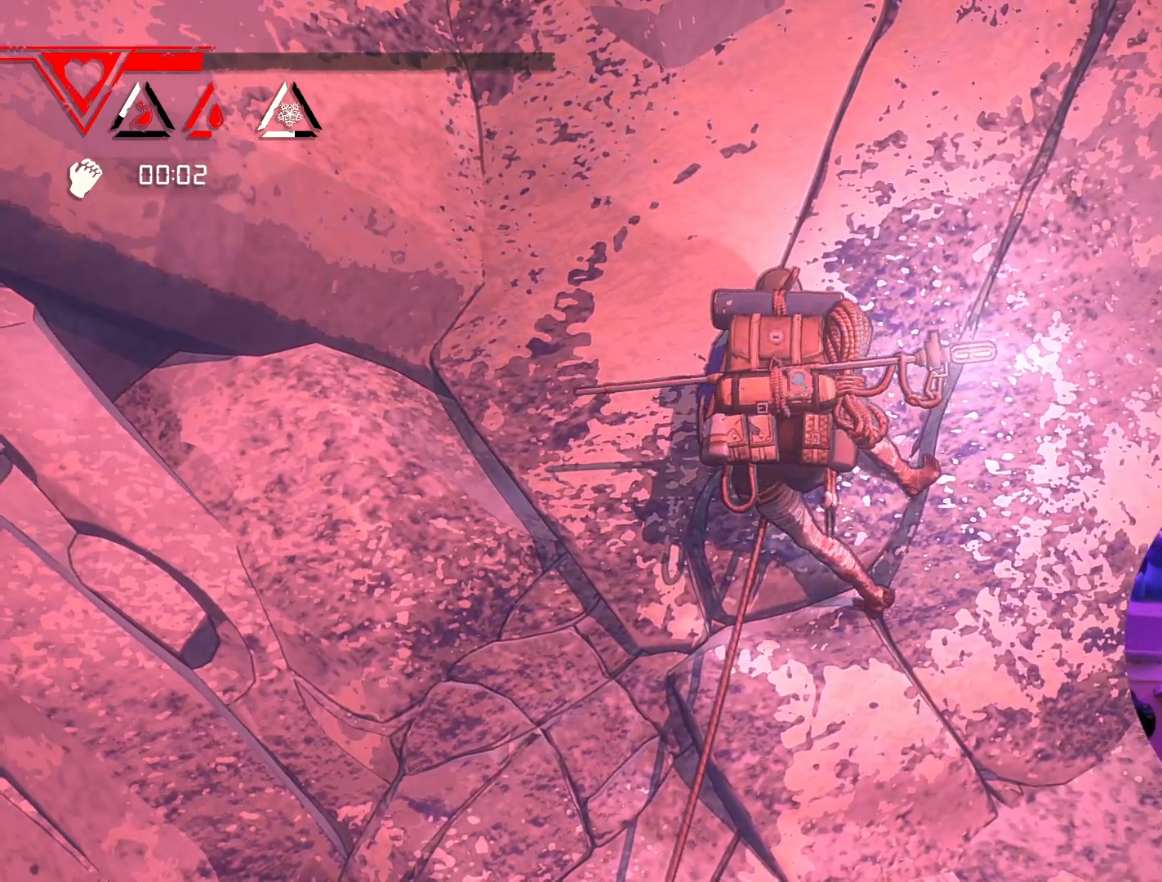
{"buttons": [], "left_stick": "up-right", "right_stick": "center", "events": [[117, "left_stick", "up-right"]]}
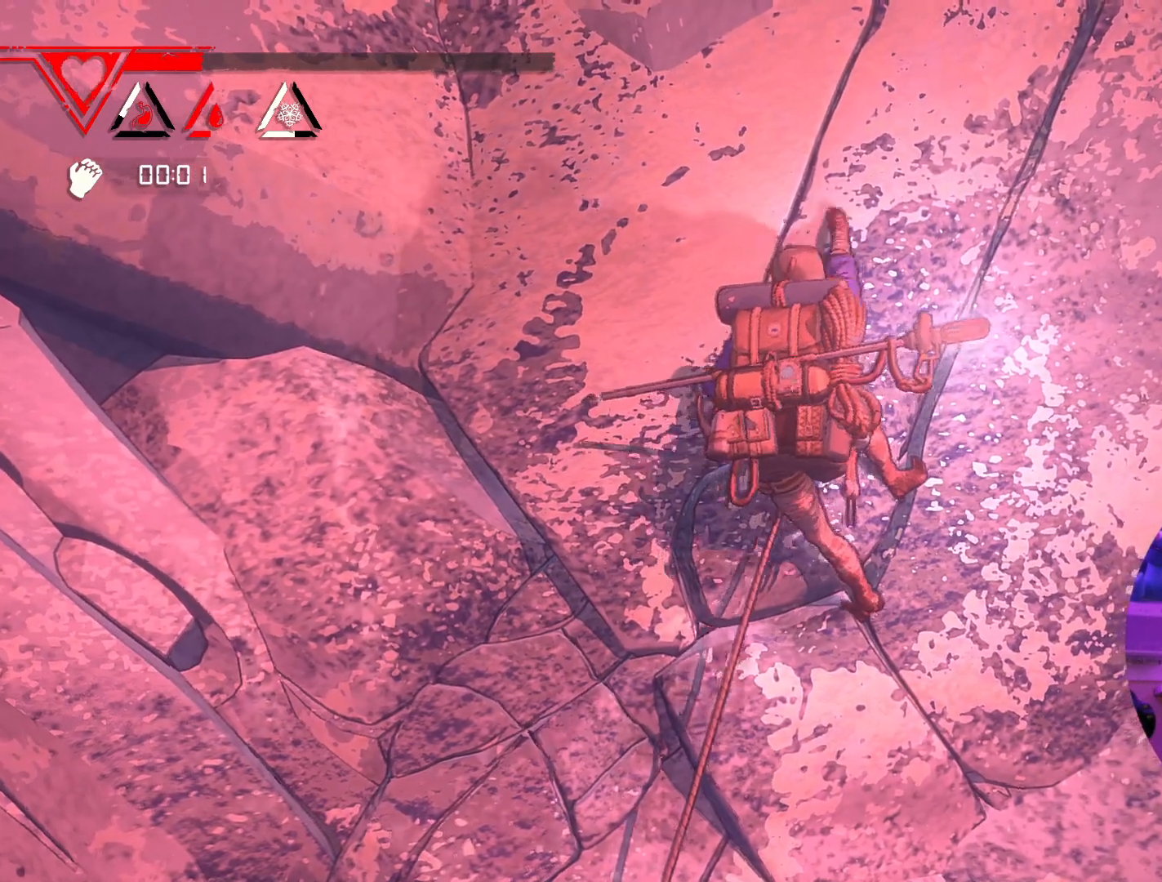
{"buttons": [], "left_stick": "up", "right_stick": "center", "events": [[450, "left_stick", "up"]]}
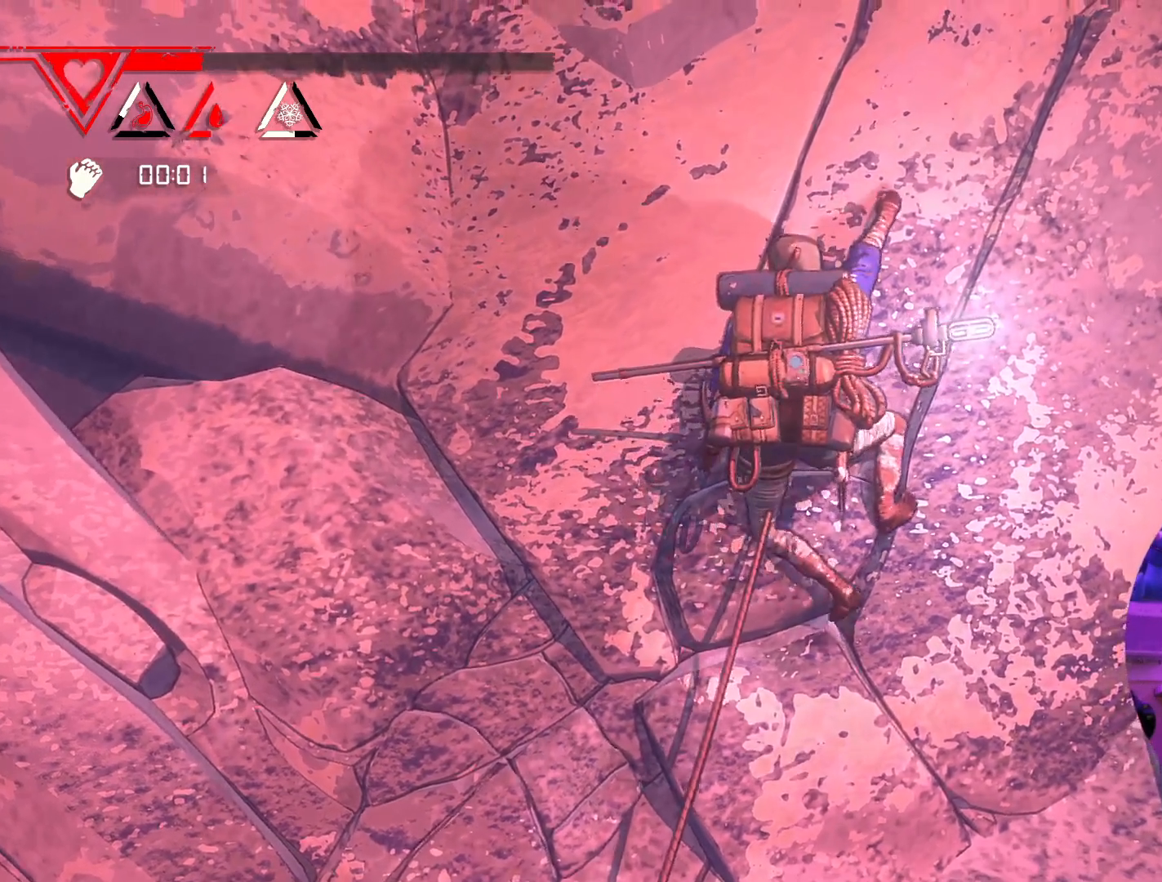
{"buttons": [], "left_stick": "up-left", "right_stick": "center", "events": [[267, "left_stick", "up-left"]]}
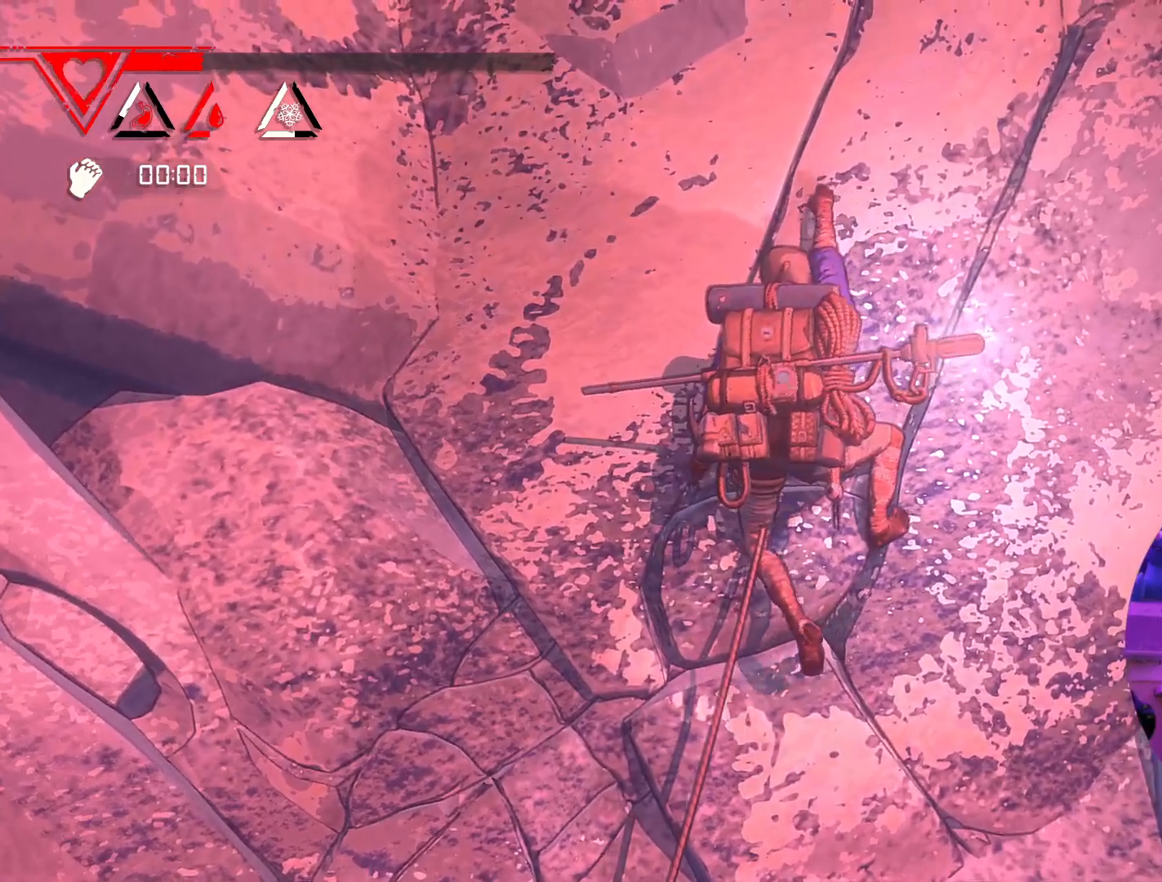
{"buttons": ["R1"], "left_stick": "center", "right_stick": "center", "events": [[167, "R1", "down"], [250, "left_stick", "up"], [400, "left_stick", "center"]]}
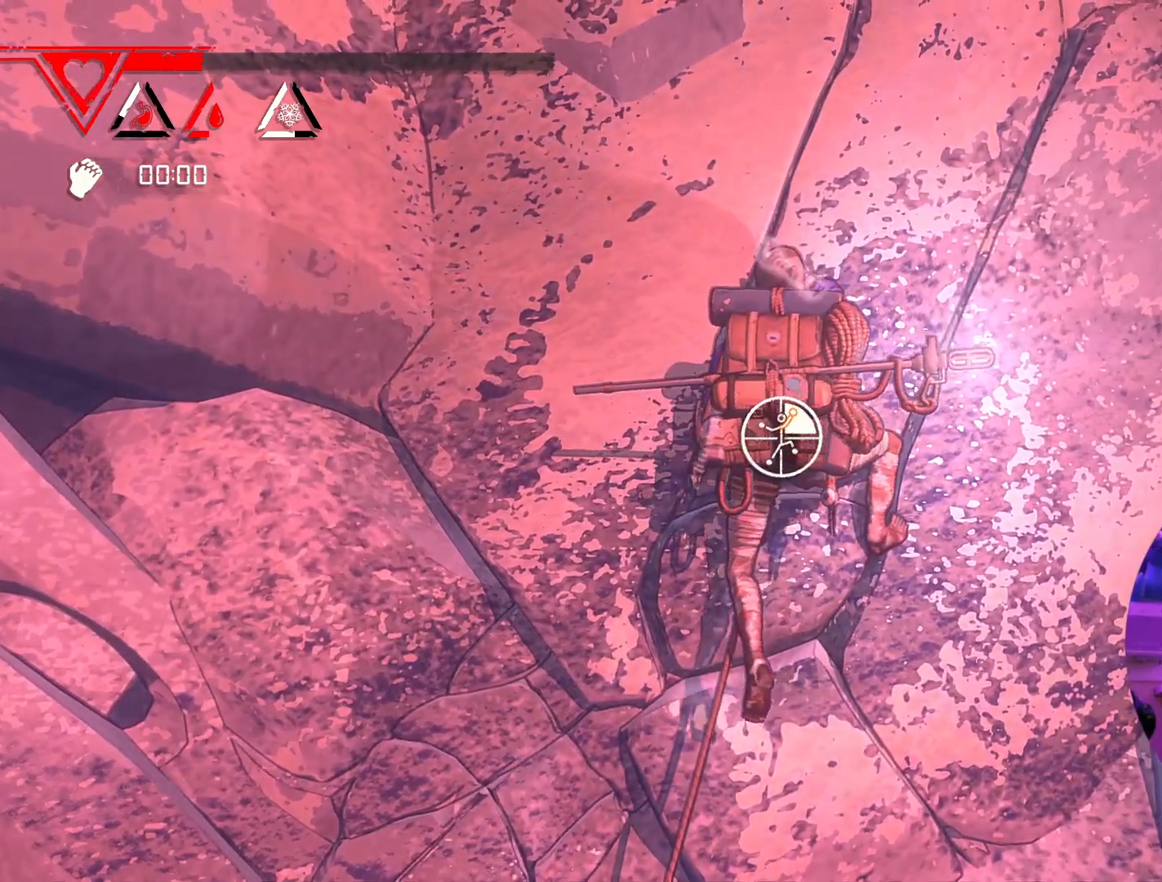
{"buttons": [], "left_stick": "down-left", "right_stick": "center", "events": [[200, "left_stick", "down-left"], [500, "R1", "up"]]}
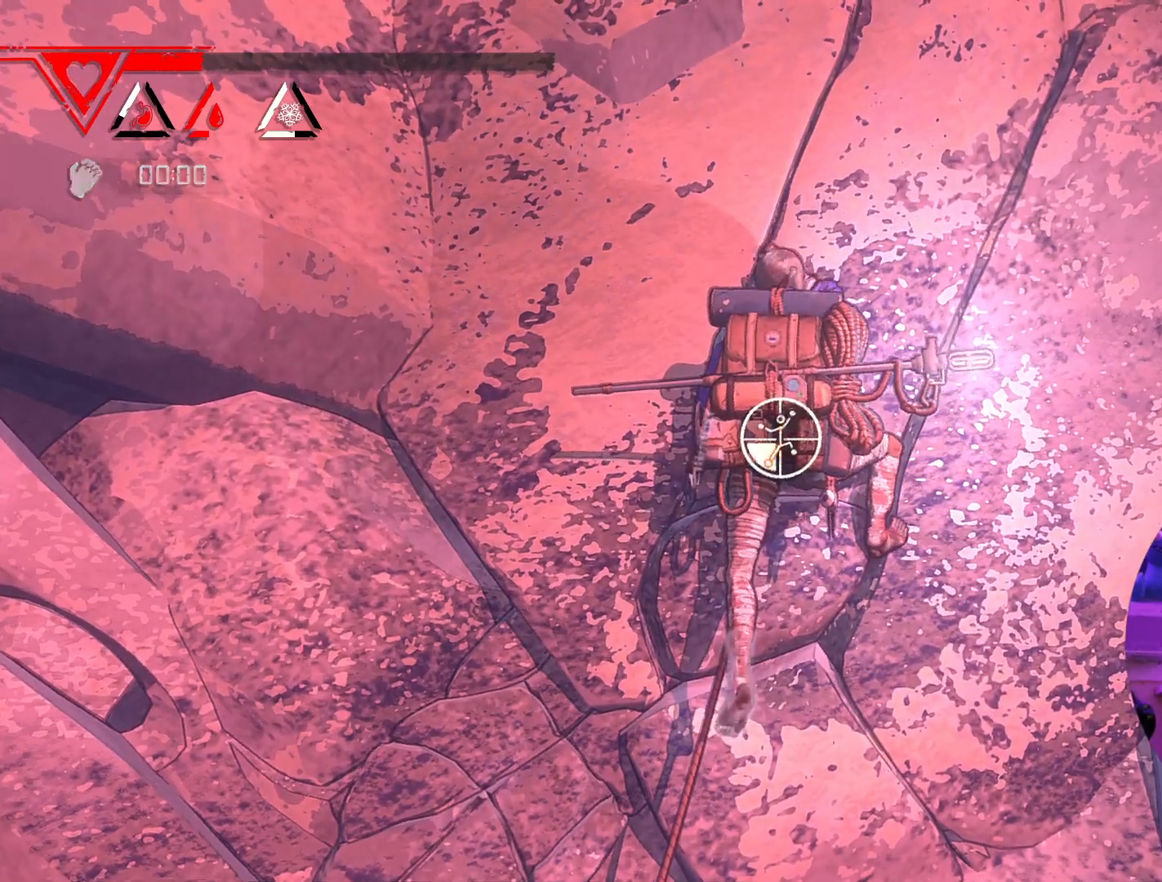
{"buttons": [], "left_stick": "up", "right_stick": "center", "events": [[33, "left_stick", "left"], [200, "left_stick", "up"]]}
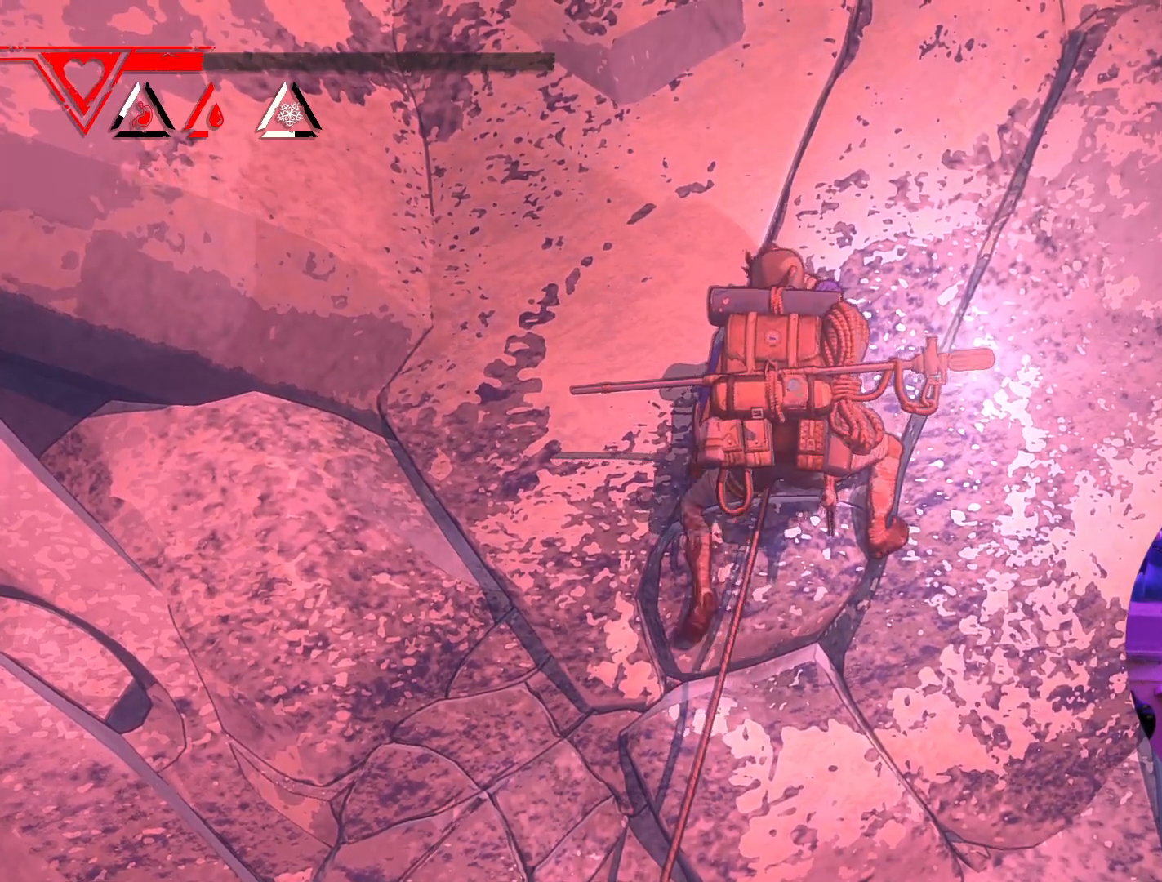
{"buttons": ["R1"], "left_stick": "center", "right_stick": "center", "events": [[383, "R1", "down"], [400, "left_stick", "center"]]}
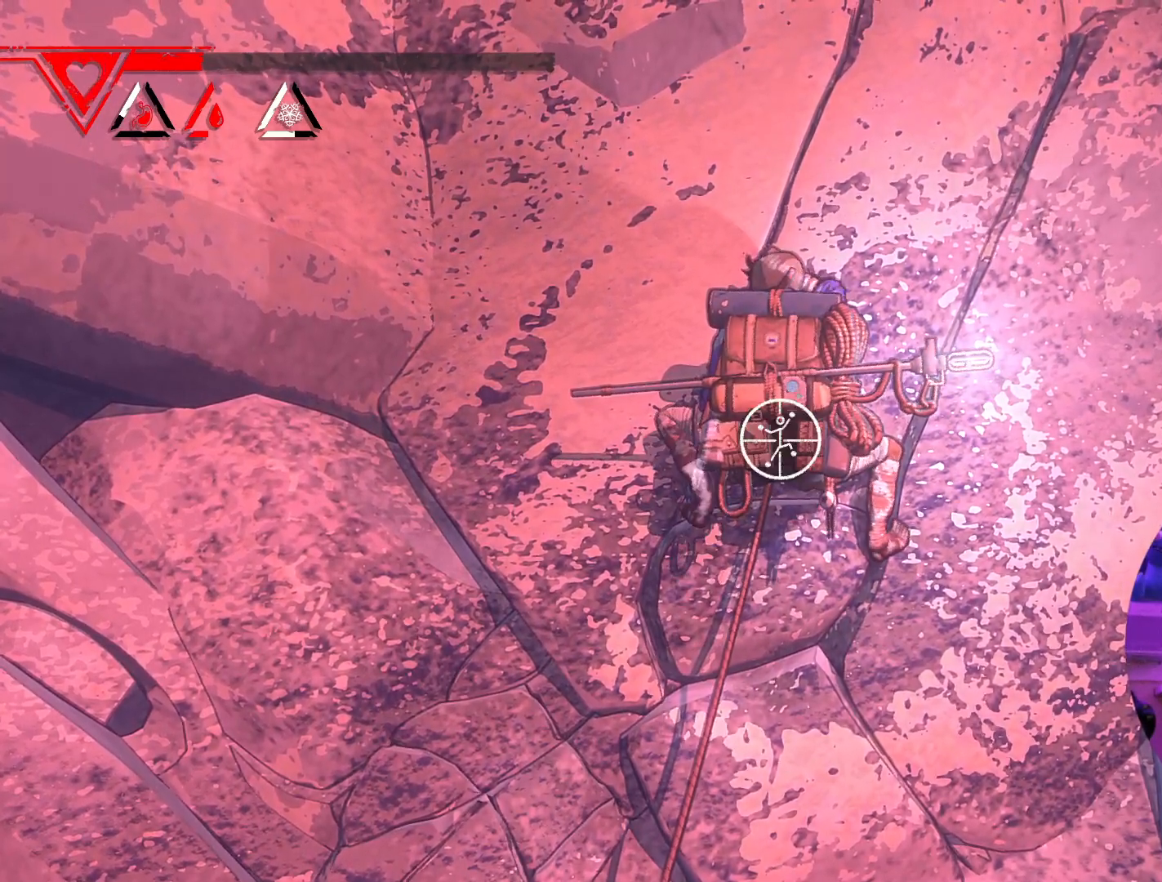
{"buttons": ["R1"], "left_stick": "up-left", "right_stick": "center", "events": [[267, "left_stick", "left"], [350, "left_stick", "up-left"]]}
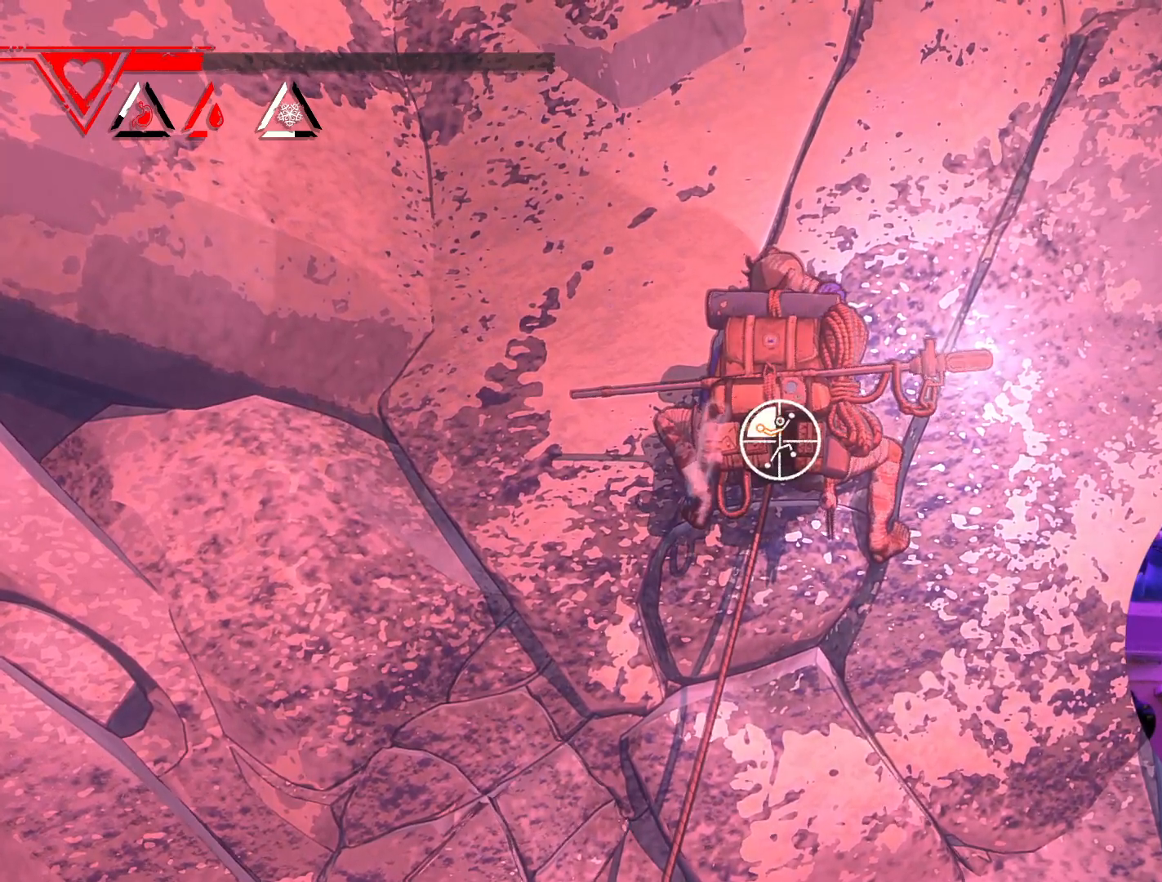
{"buttons": [], "left_stick": "up-right", "right_stick": "center", "events": [[33, "R1", "up"], [83, "left_stick", "up"], [300, "left_stick", "up-right"]]}
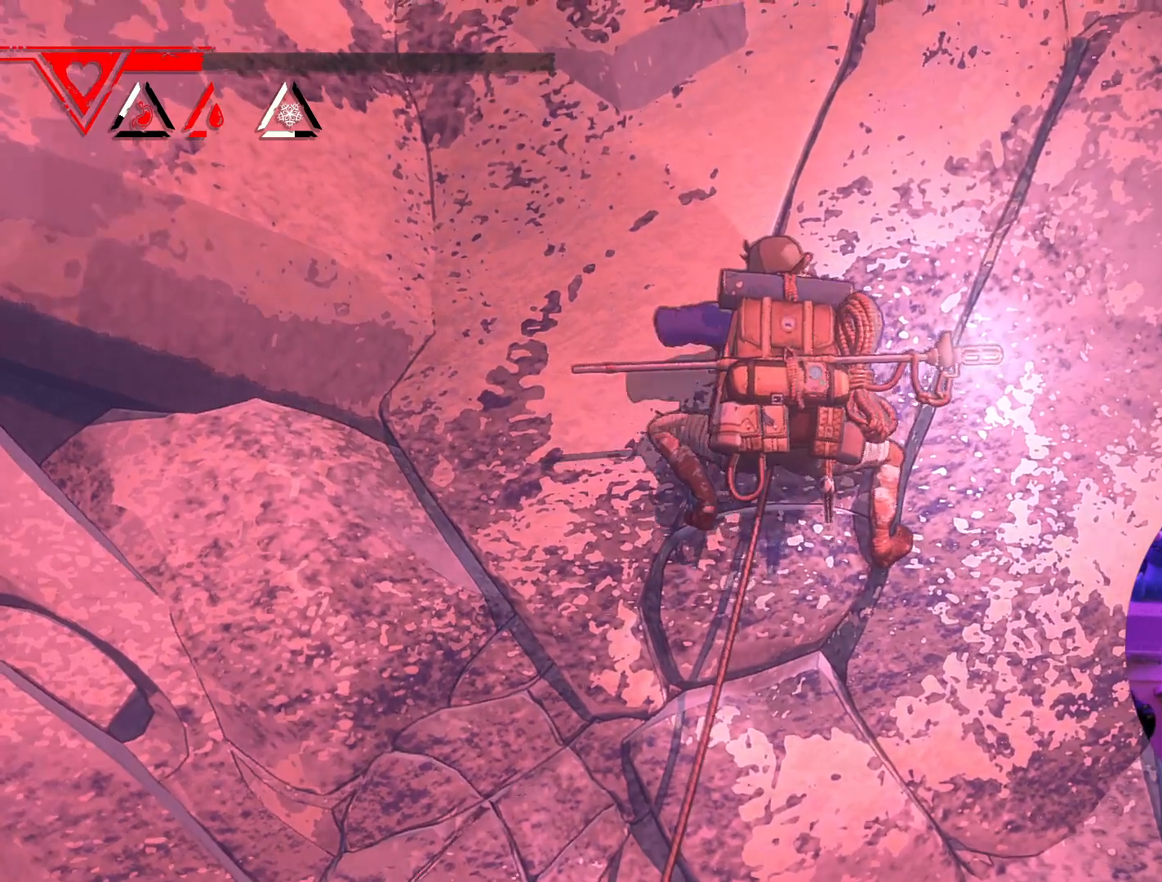
{"buttons": [], "left_stick": "up-right", "right_stick": "center", "events": []}
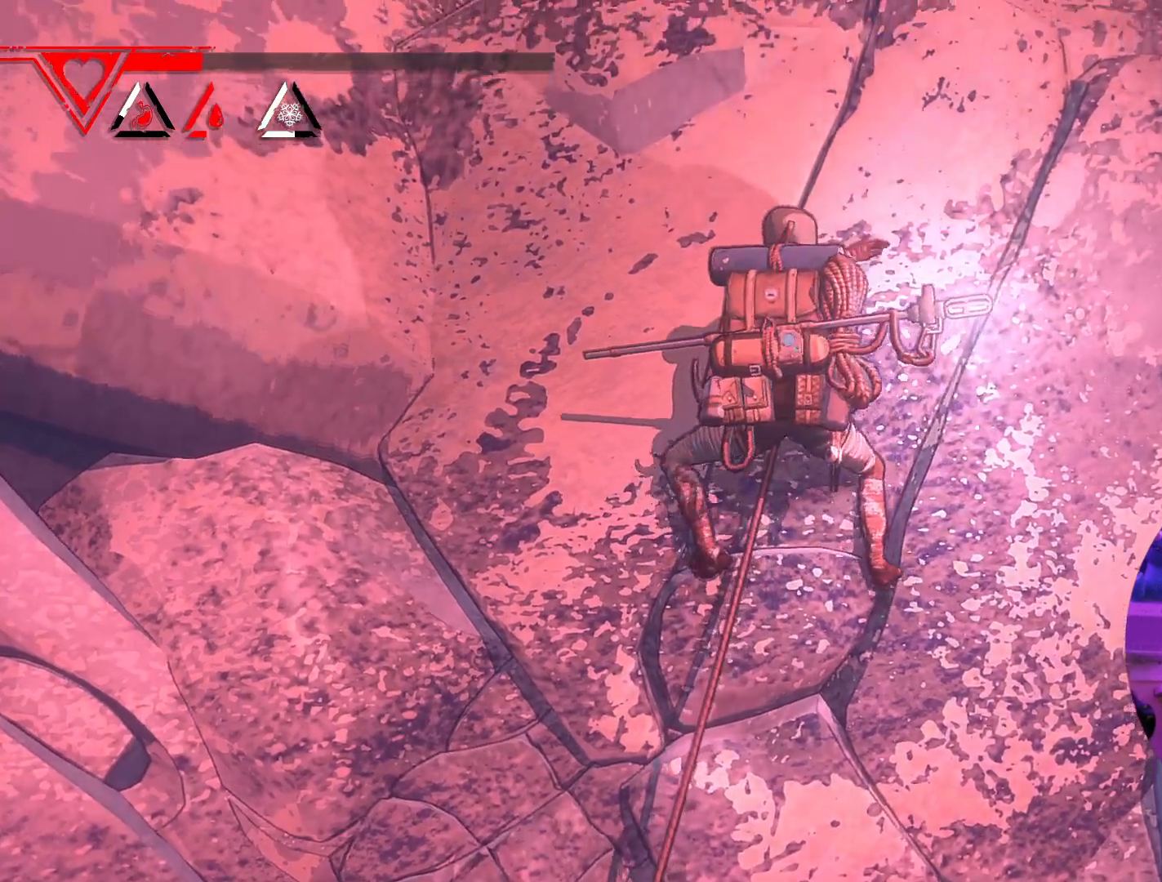
{"buttons": [], "left_stick": "up-left", "right_stick": "center", "events": [[117, "left_stick", "up"], [317, "left_stick", "up-left"]]}
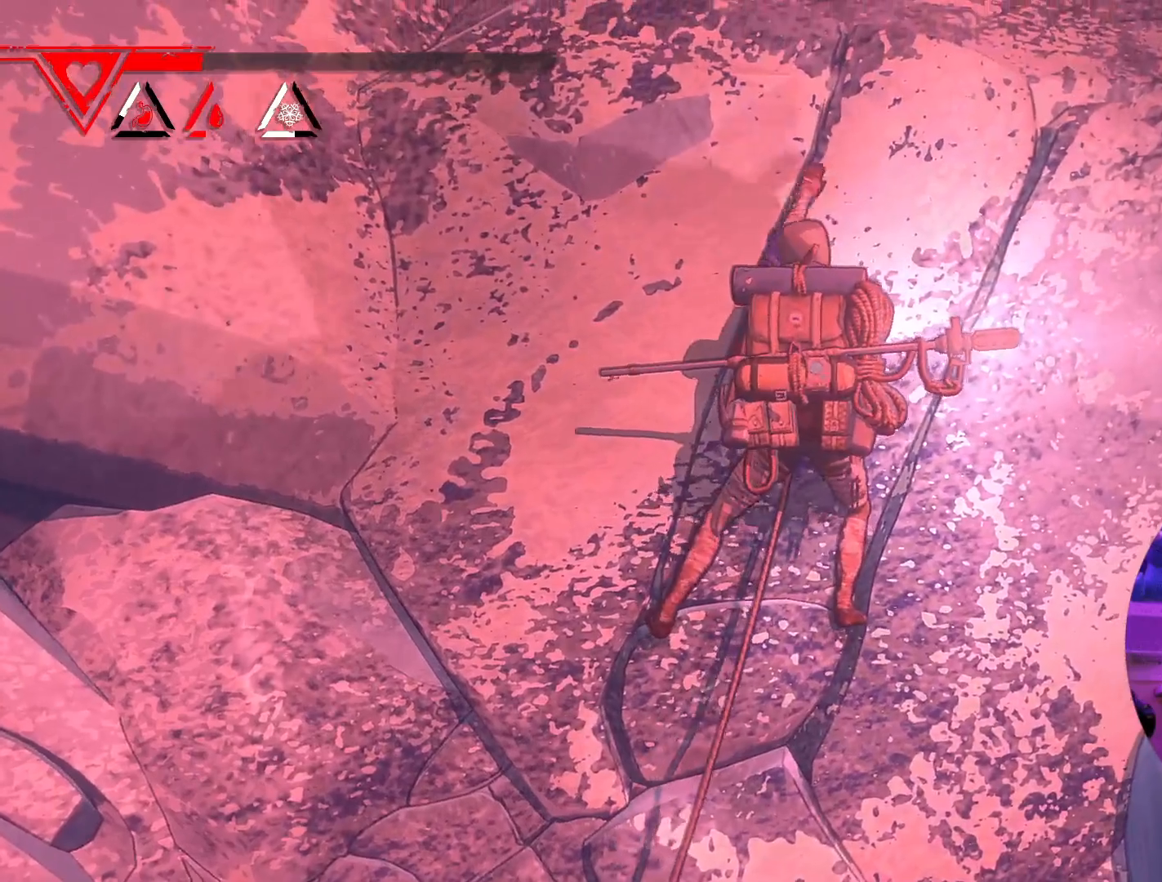
{"buttons": ["R1"], "left_stick": "center", "right_stick": "center", "events": [[17, "left_stick", "center"], [117, "R1", "down"]]}
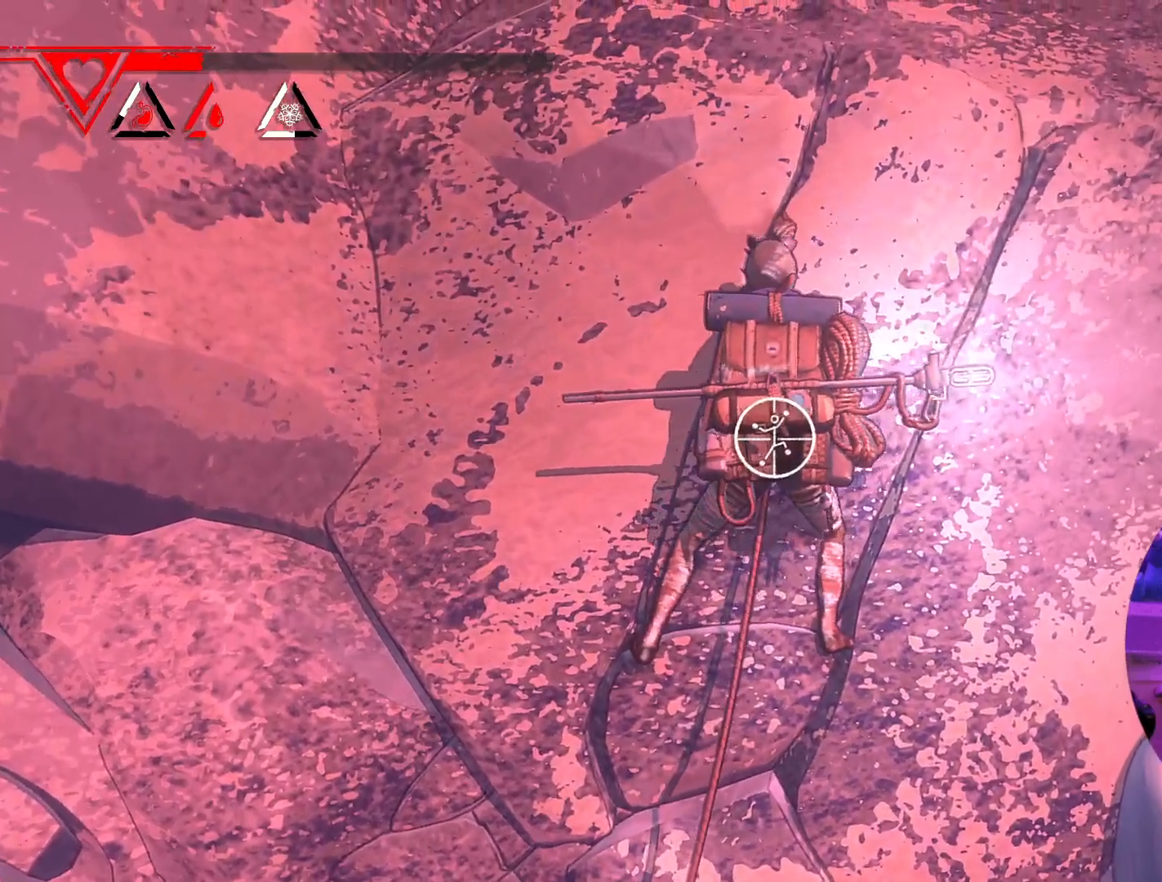
{"buttons": [], "left_stick": "up-right", "right_stick": "center", "events": [[133, "left_stick", "down-right"], [217, "left_stick", "right"], [417, "left_stick", "up-right"], [450, "R1", "up"]]}
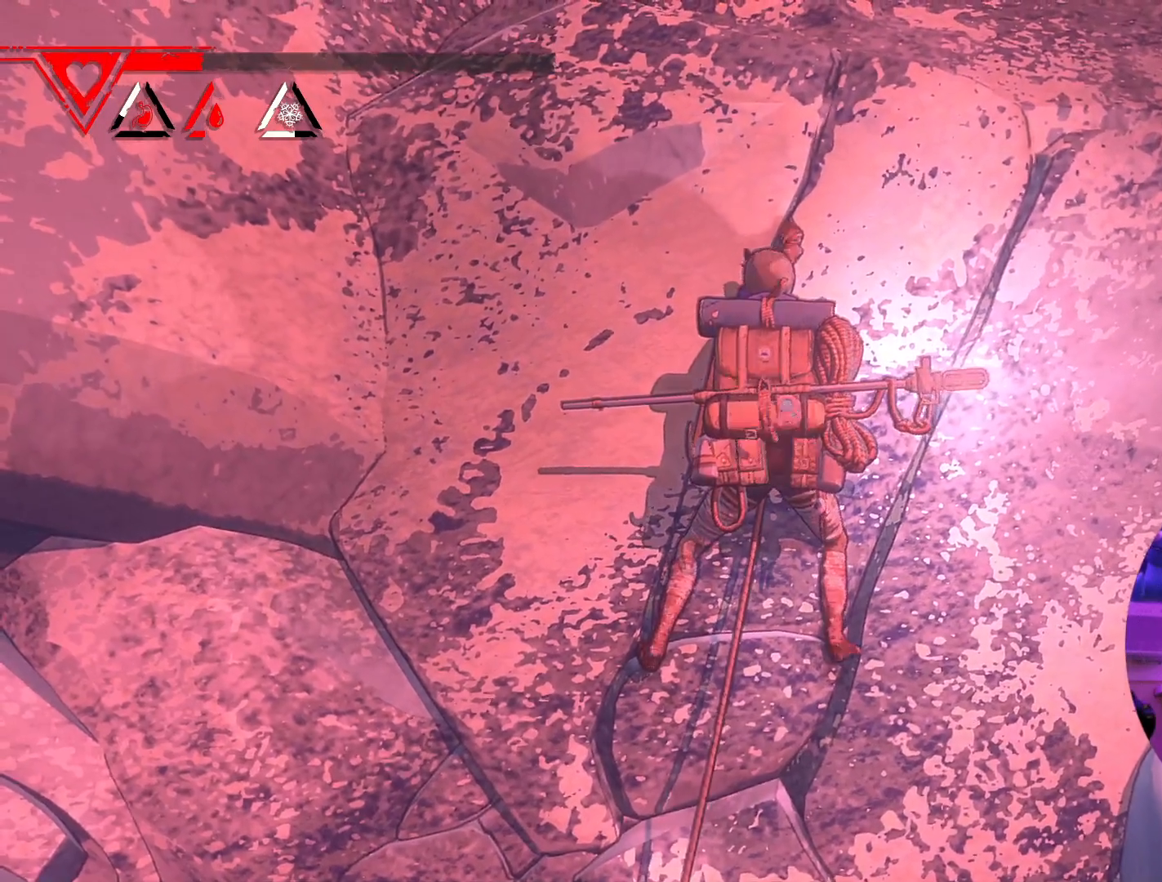
{"buttons": [], "left_stick": "up-right", "right_stick": "center", "events": []}
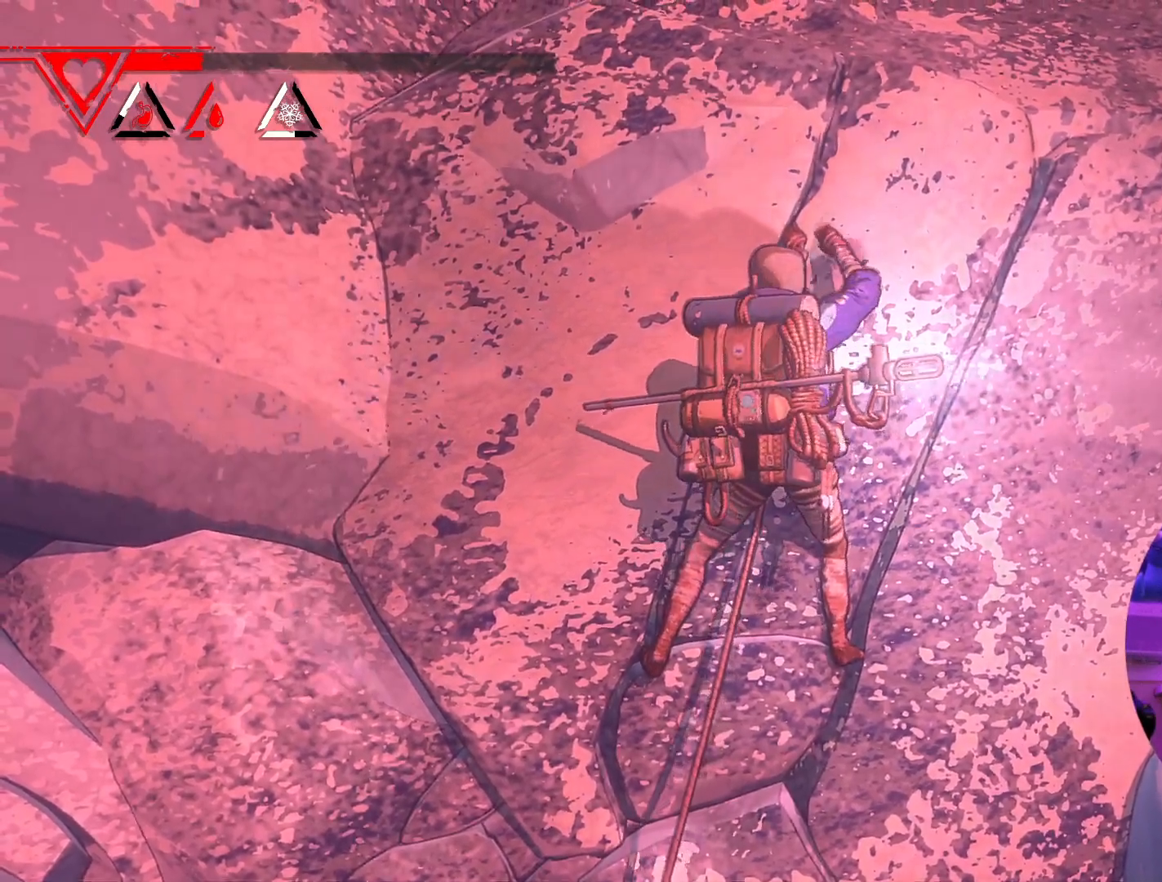
{"buttons": [], "left_stick": "up", "right_stick": "center", "events": [[33, "left_stick", "up"]]}
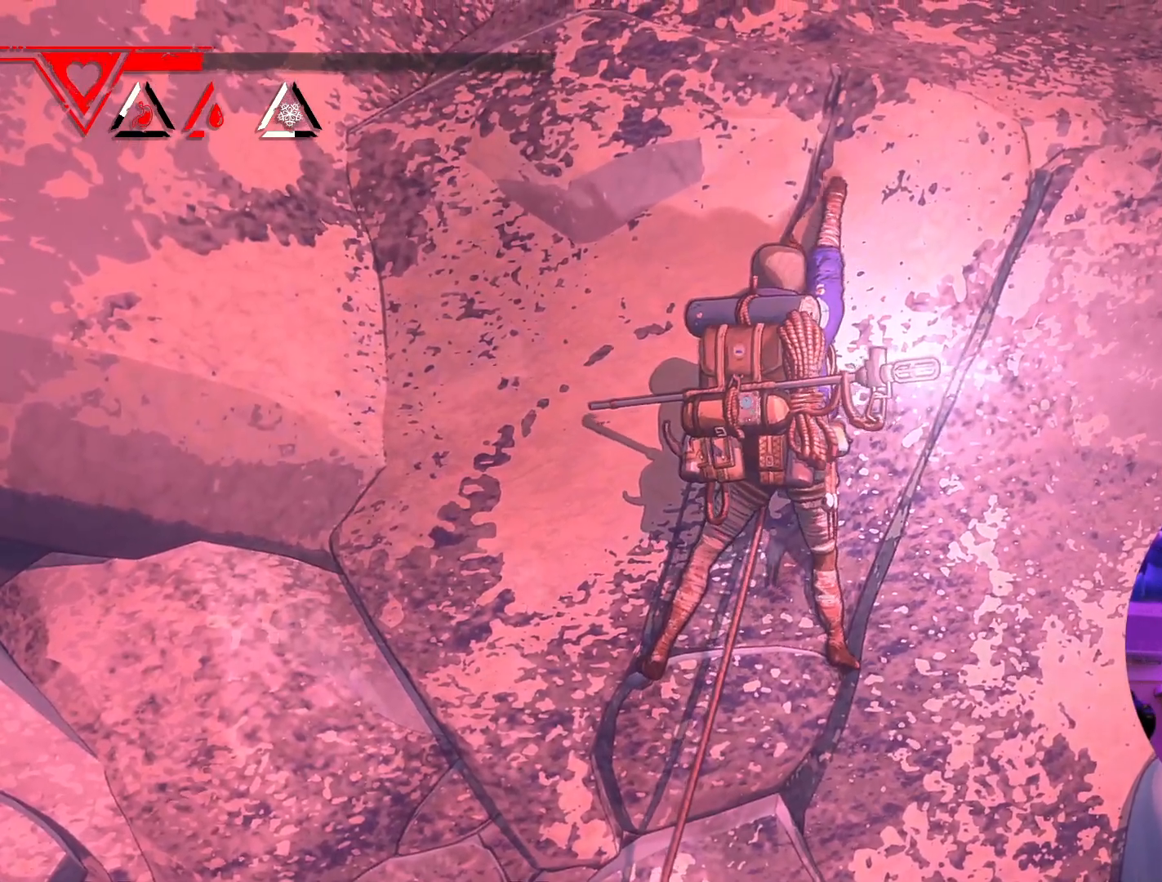
{"buttons": ["R1"], "left_stick": "center", "right_stick": "center", "events": [[50, "left_stick", "center"], [117, "R1", "down"], [250, "left_stick", "left"], [317, "left_stick", "center"]]}
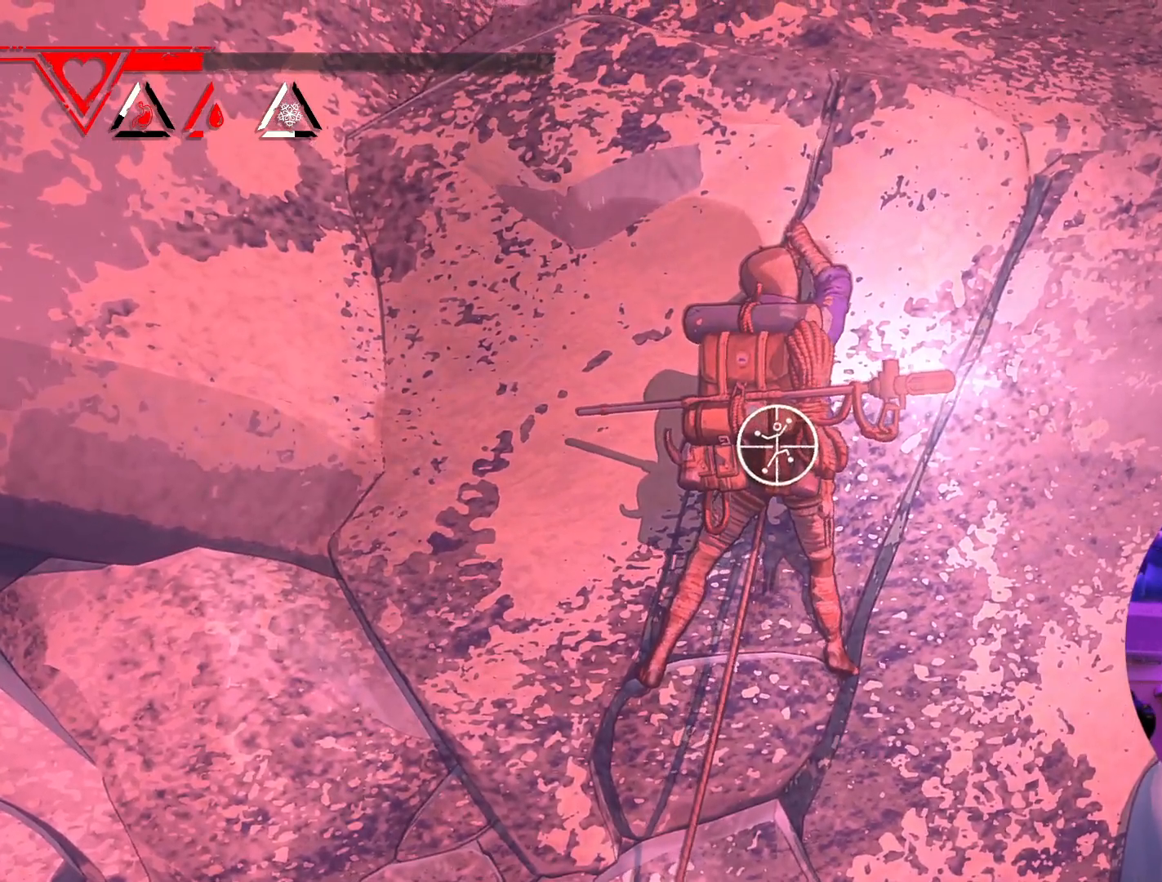
{"buttons": [], "left_stick": "down-right", "right_stick": "center", "events": [[150, "left_stick", "down-right"], [483, "R1", "up"]]}
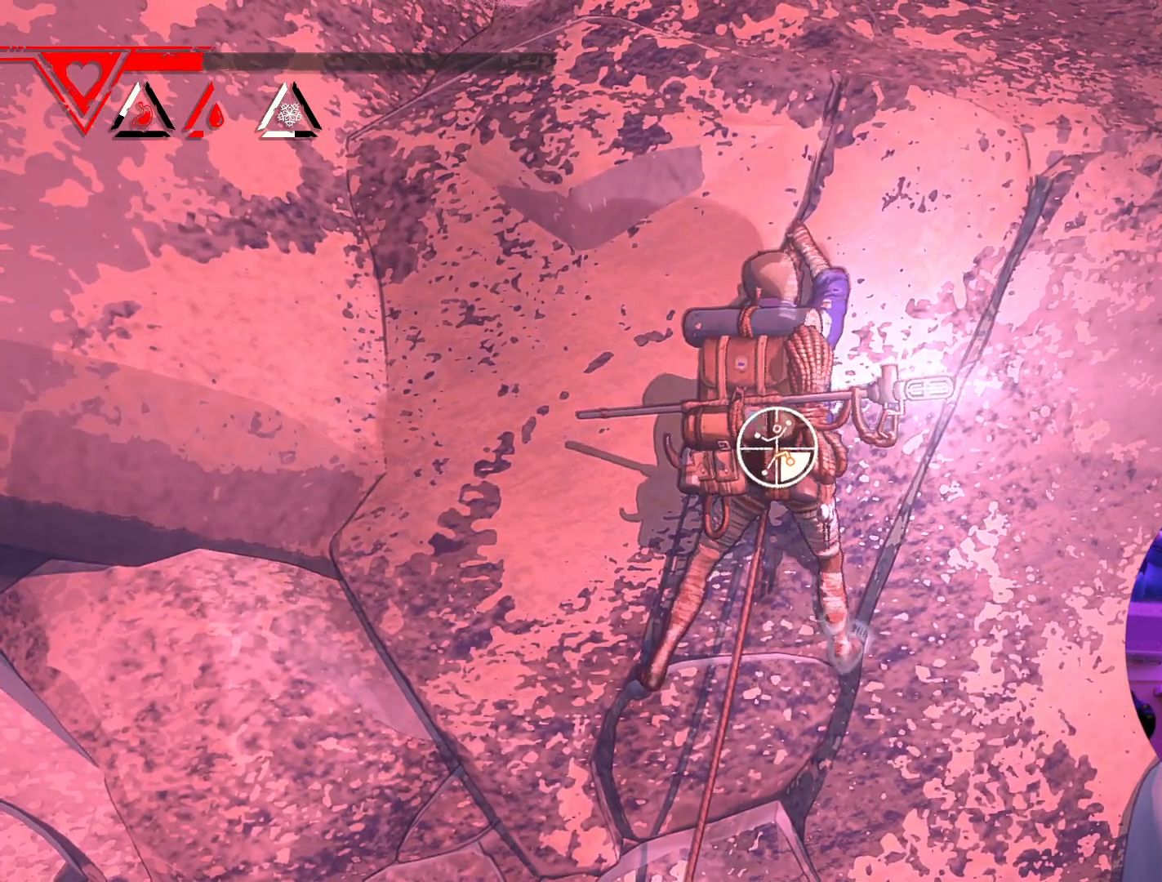
{"buttons": [], "left_stick": "up-right", "right_stick": "center", "events": [[67, "left_stick", "up-right"]]}
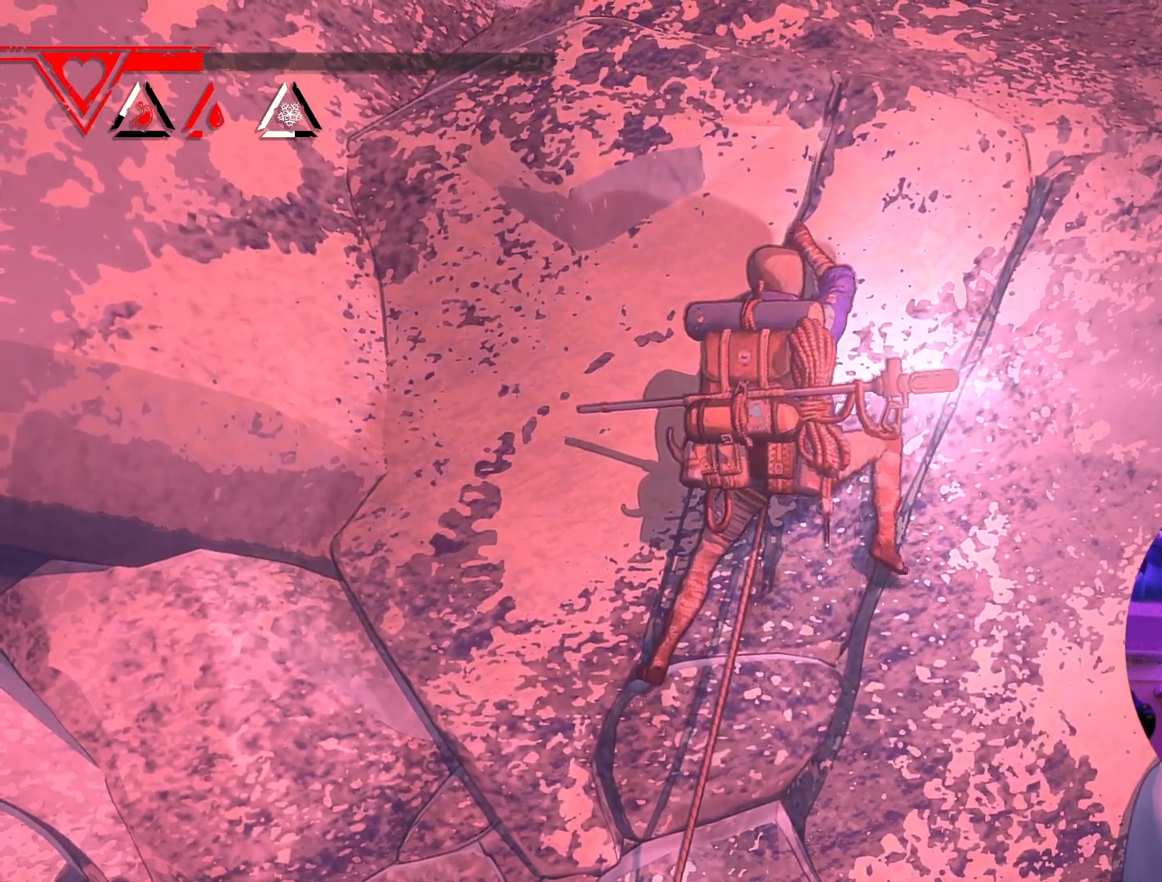
{"buttons": ["R1"], "left_stick": "center", "right_stick": "center", "events": [[333, "R1", "down"], [383, "left_stick", "center"]]}
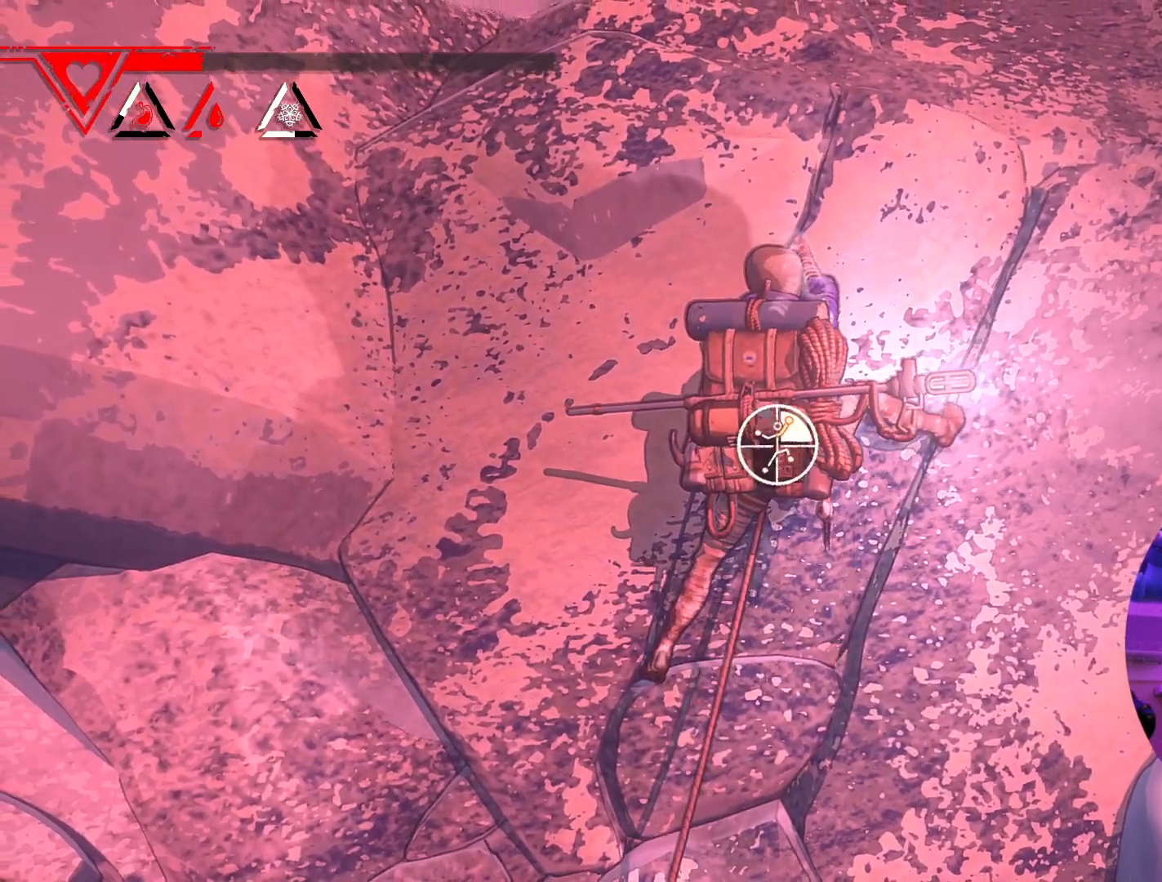
{"buttons": ["R1"], "left_stick": "down", "right_stick": "center", "events": [[450, "left_stick", "down"]]}
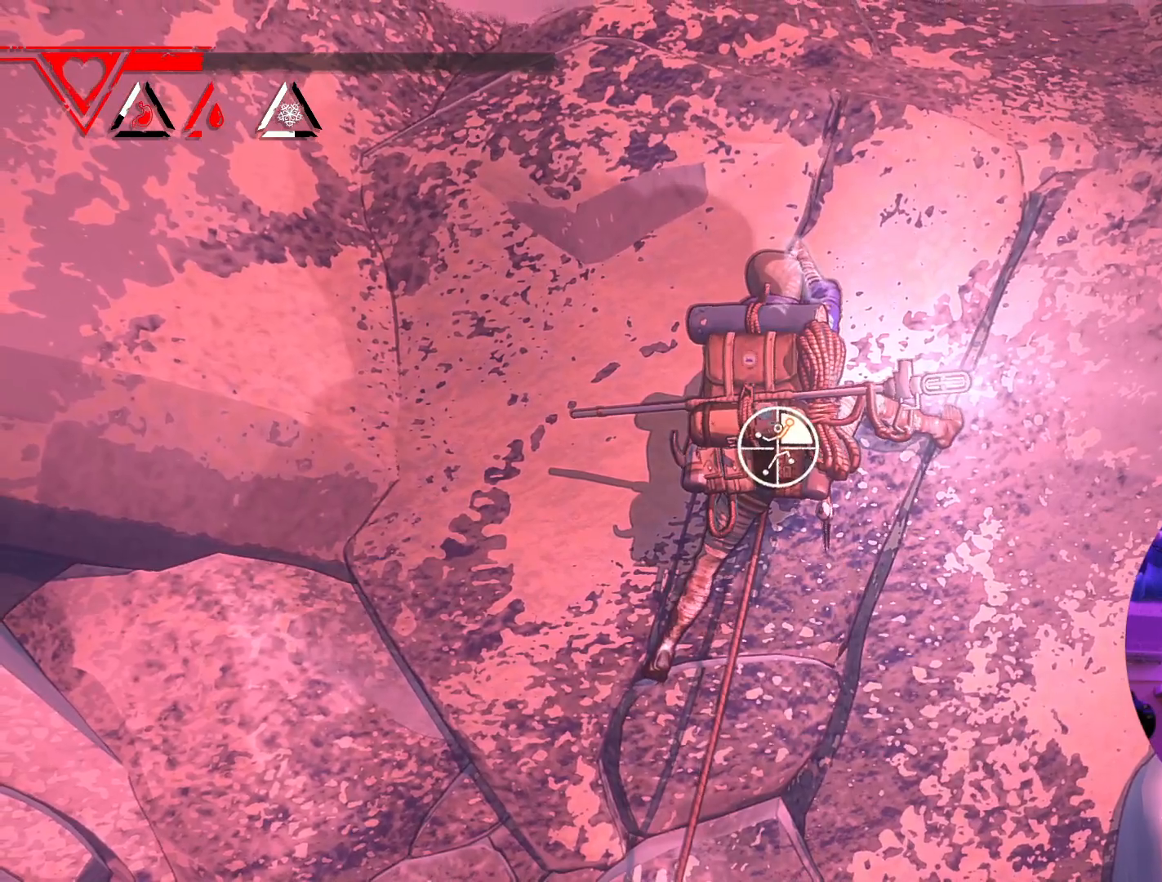
{"buttons": ["R1"], "left_stick": "down", "right_stick": "center", "events": []}
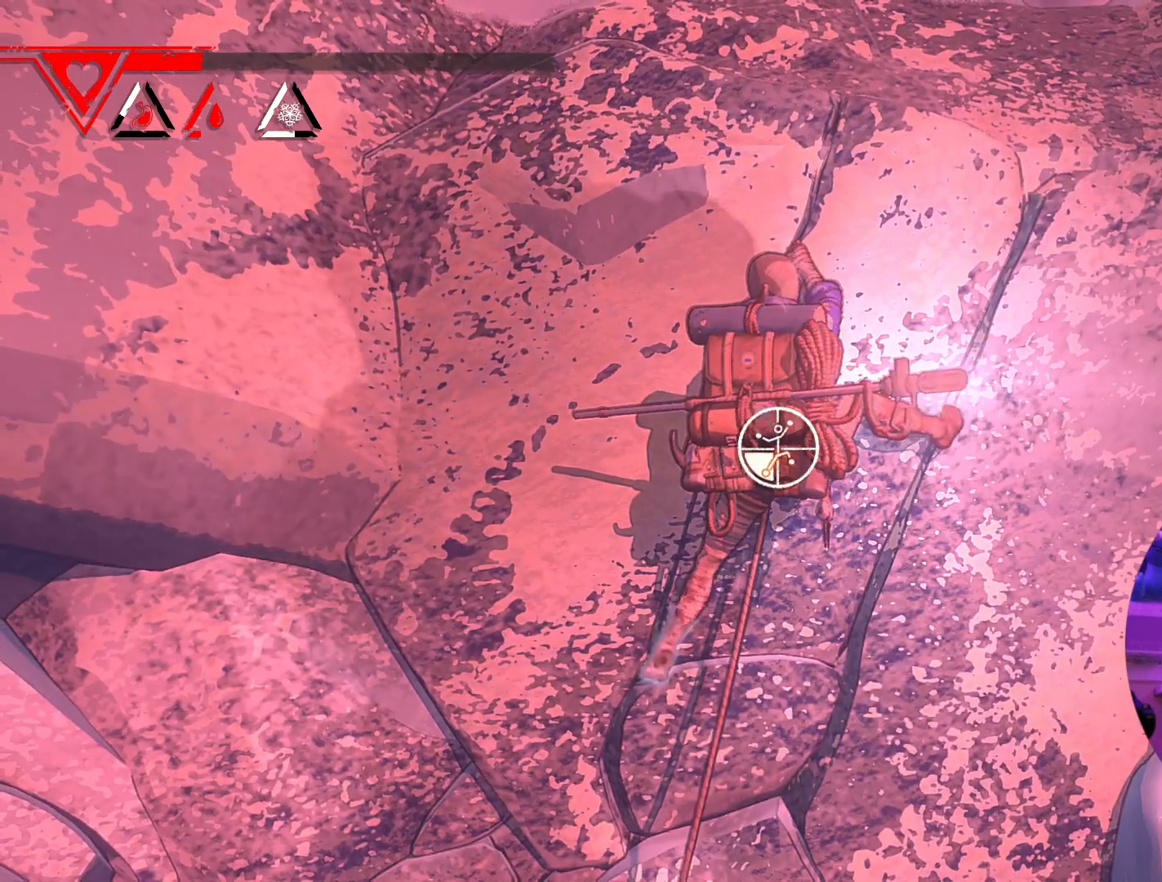
{"buttons": [], "left_stick": "up", "right_stick": "center", "events": [[117, "R1", "up"], [150, "left_stick", "up-left"], [200, "left_stick", "up"]]}
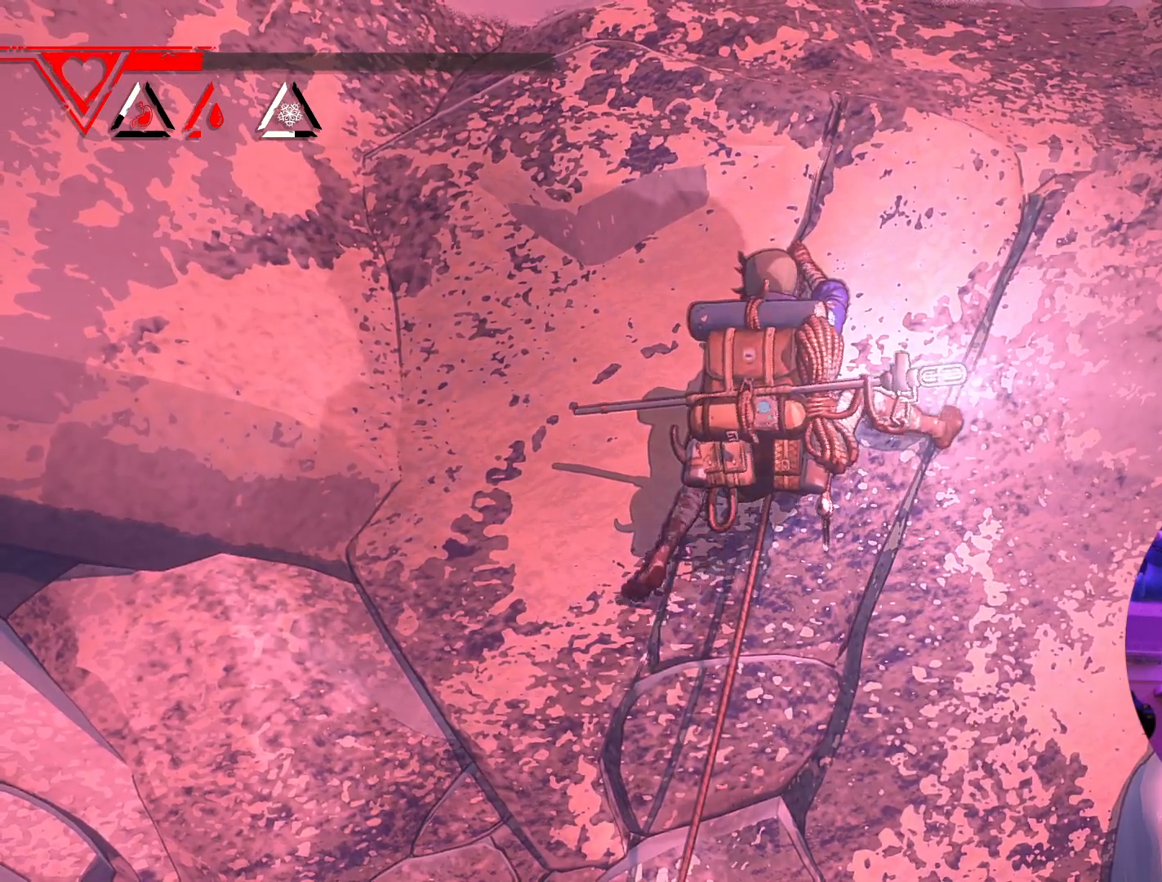
{"buttons": [], "left_stick": "up-right", "right_stick": "center", "events": [[183, "left_stick", "up-right"]]}
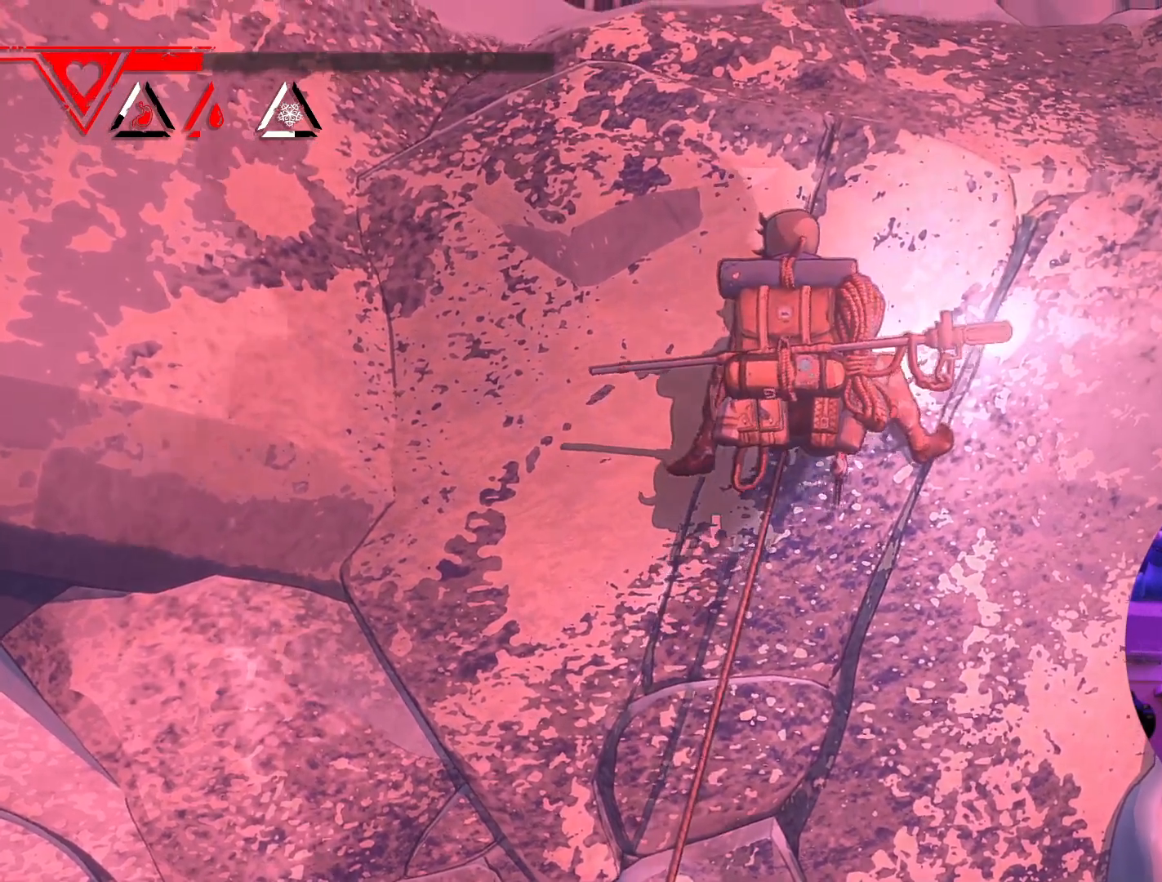
{"buttons": [], "left_stick": "center", "right_stick": "center", "events": [[133, "left_stick", "up"], [350, "left_stick", "center"]]}
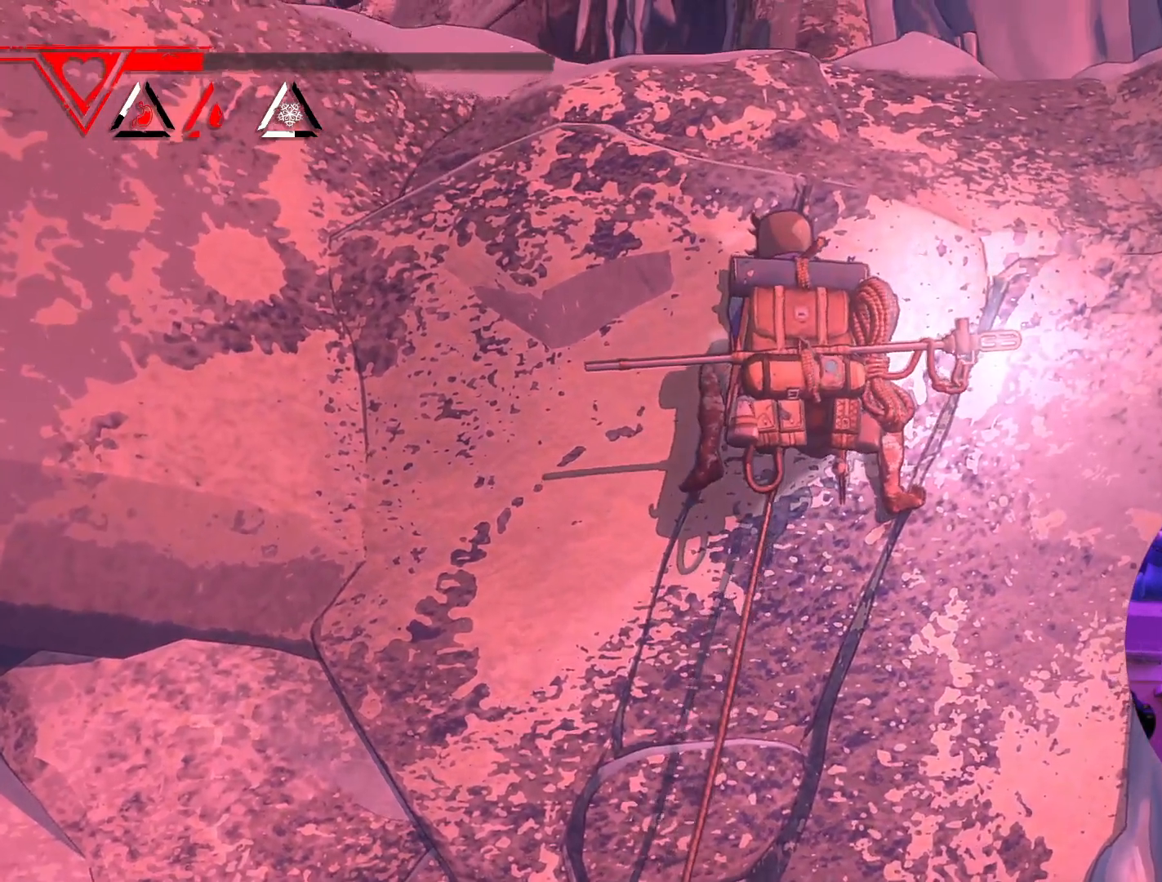
{"buttons": ["R1"], "left_stick": "center", "right_stick": "center", "events": [[117, "R1", "down"]]}
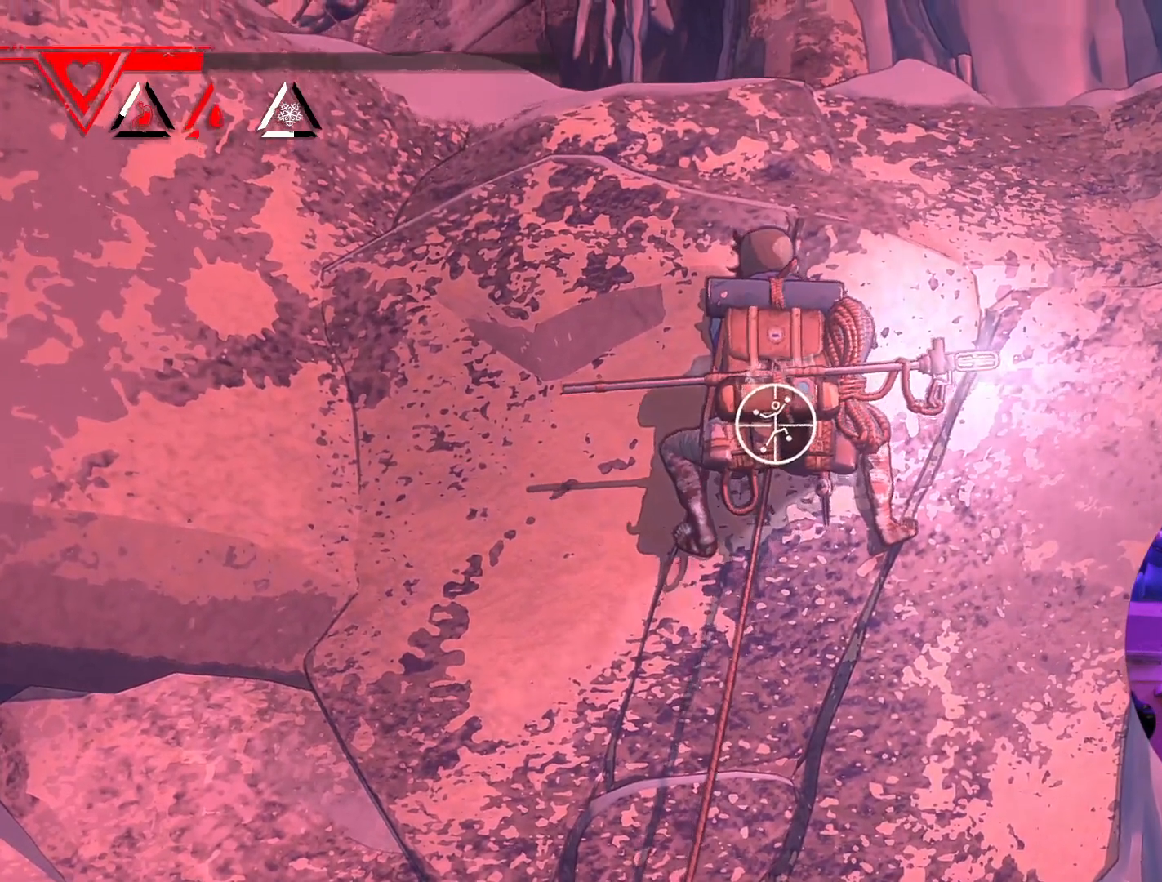
{"buttons": [], "left_stick": "up", "right_stick": "center", "events": [[17, "left_stick", "left"], [67, "left_stick", "up-left"], [433, "R1", "up"], [433, "left_stick", "up"]]}